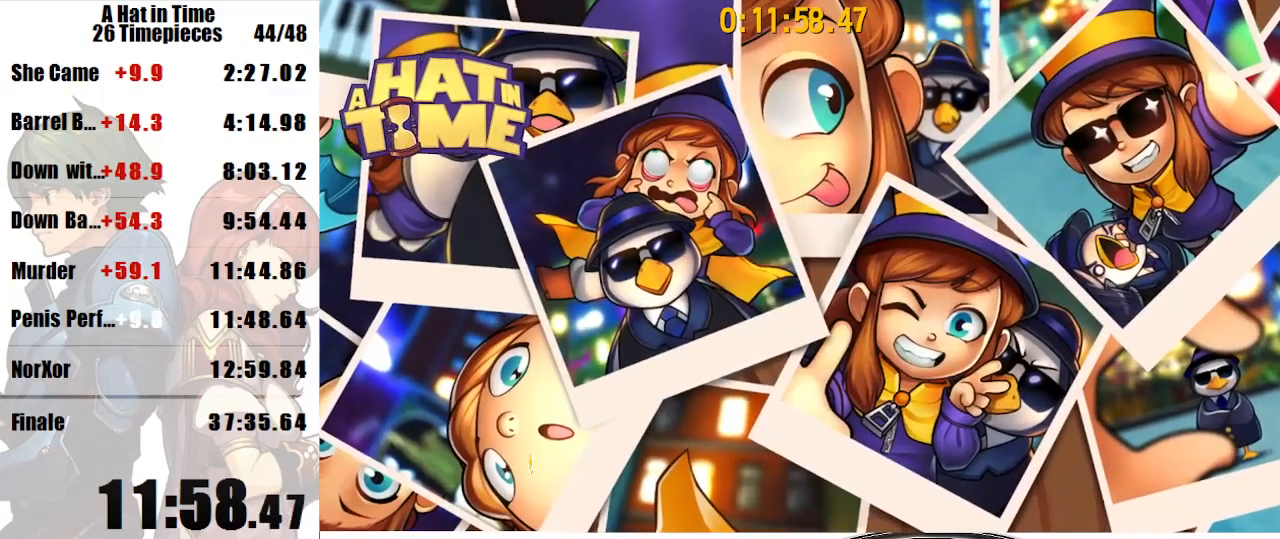
Gameplay with keyboard and mouse; each line is a JSON object with the keys and mouse buttons held at the frame after it. "events" lists presses ("down") and releases ("up") of "a", "d", "e", "lagwarps", "luigi", "q", "s", "shift", "space", "w", "mouse_left", "mouse_right", "mouse_wheel_up" and "mouse_wheel_down" between this image and that frame as [ms after this image, input, new state], when the widget could be followed in between. "mouse_left", "mouse_right", "mouse_wheel_up", "mouse_wheel_down" = the "left", "right", "wheel_up", "wheel_down" buttons of the "mouse" list. No other keys are recorded. Mouse movement is not recorded. Key names are as the overlay labels them; some are game actions (e.g. jump) rather than physical keys.
{"keys": [], "mouse": [], "events": []}
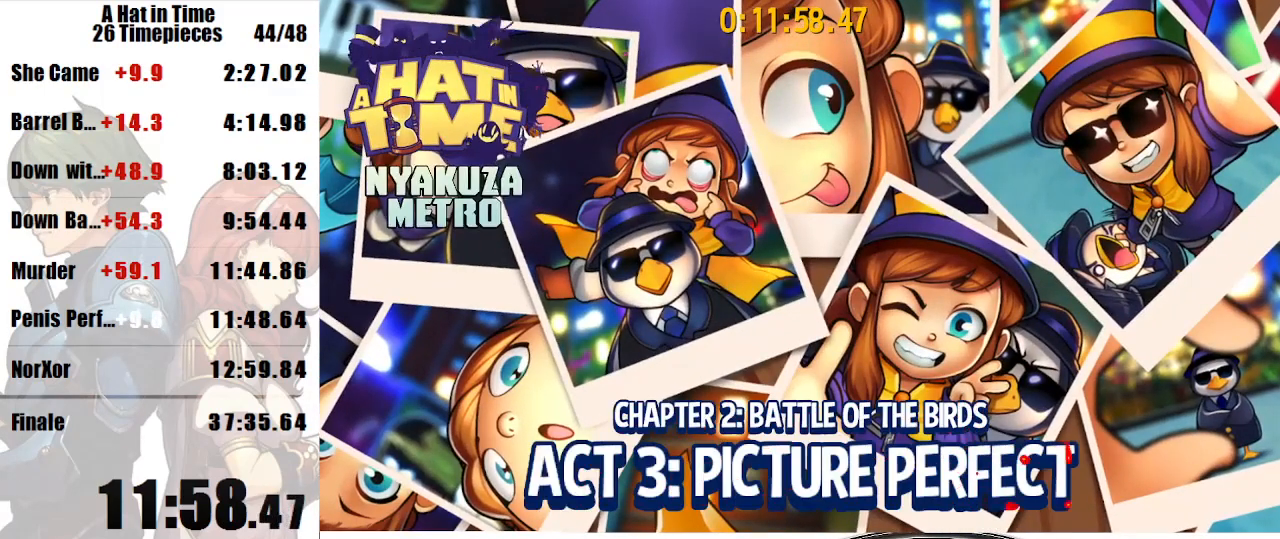
{"keys": [], "mouse": [], "events": []}
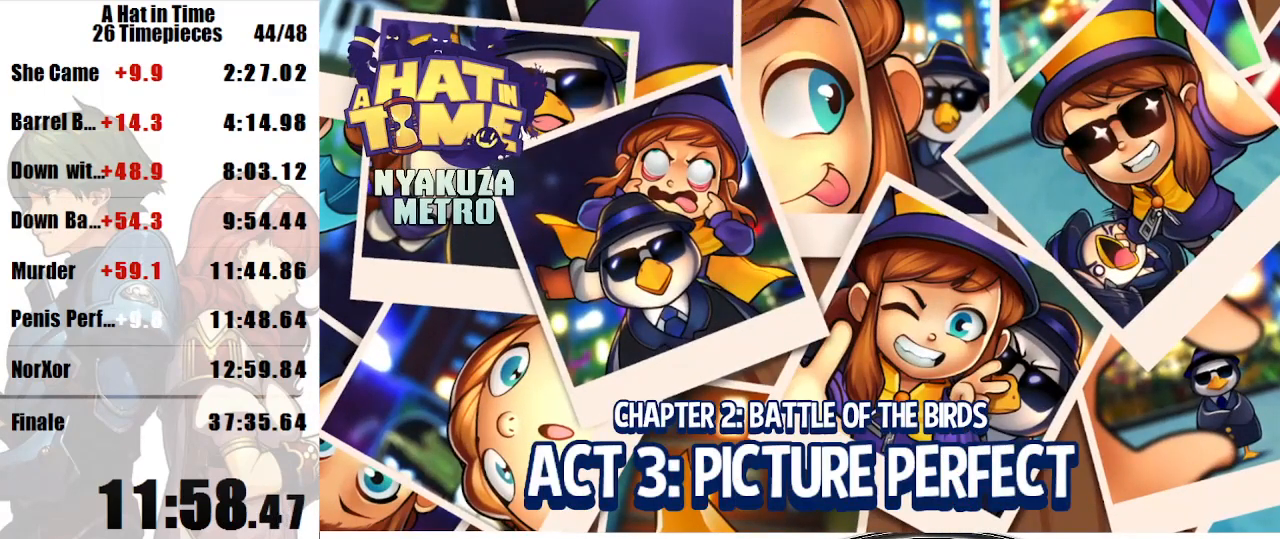
{"keys": [], "mouse": [], "events": []}
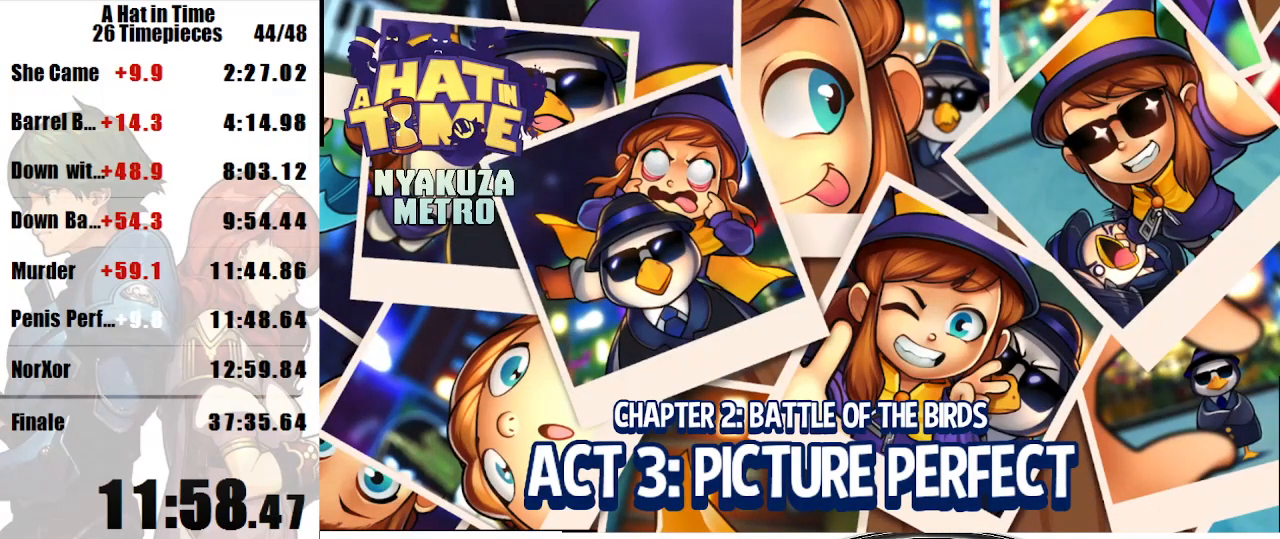
{"keys": [], "mouse": [], "events": []}
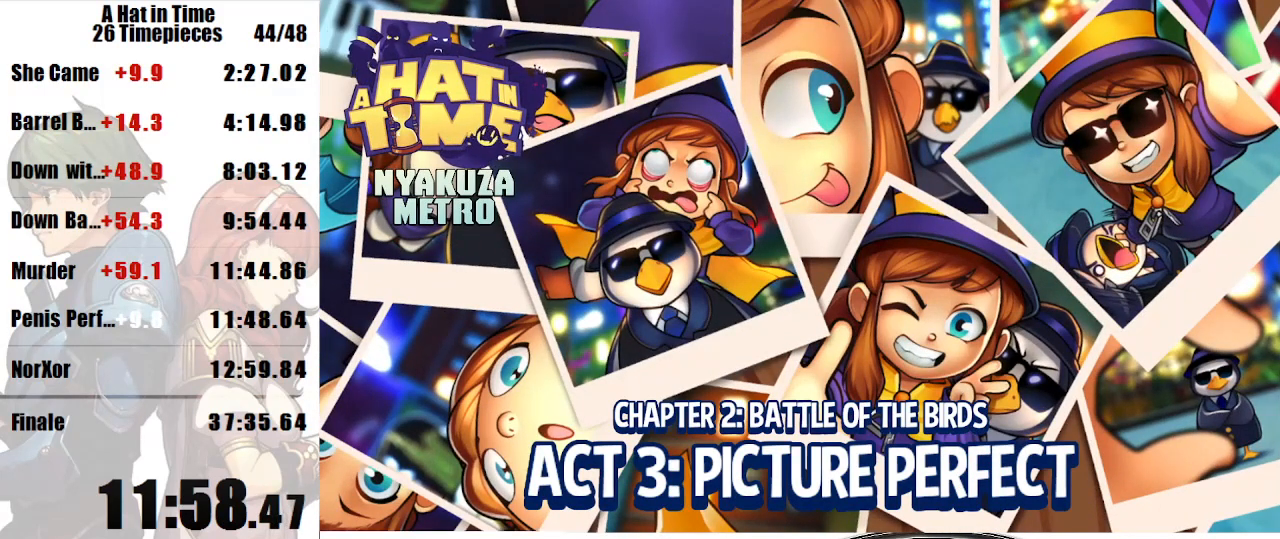
{"keys": [], "mouse": [], "events": []}
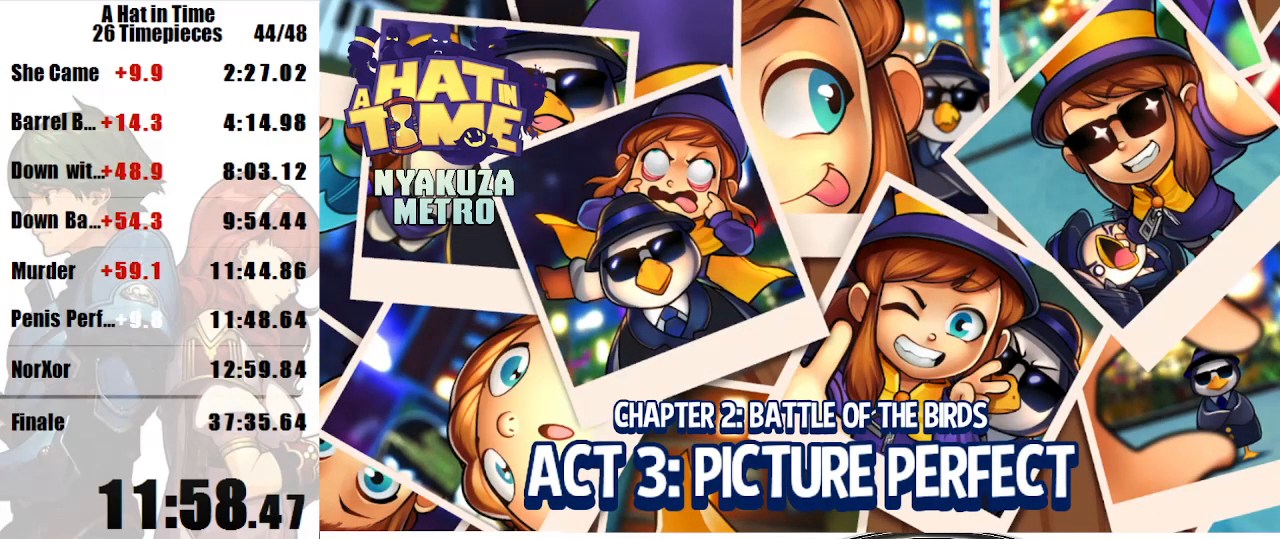
{"keys": [], "mouse": [], "events": []}
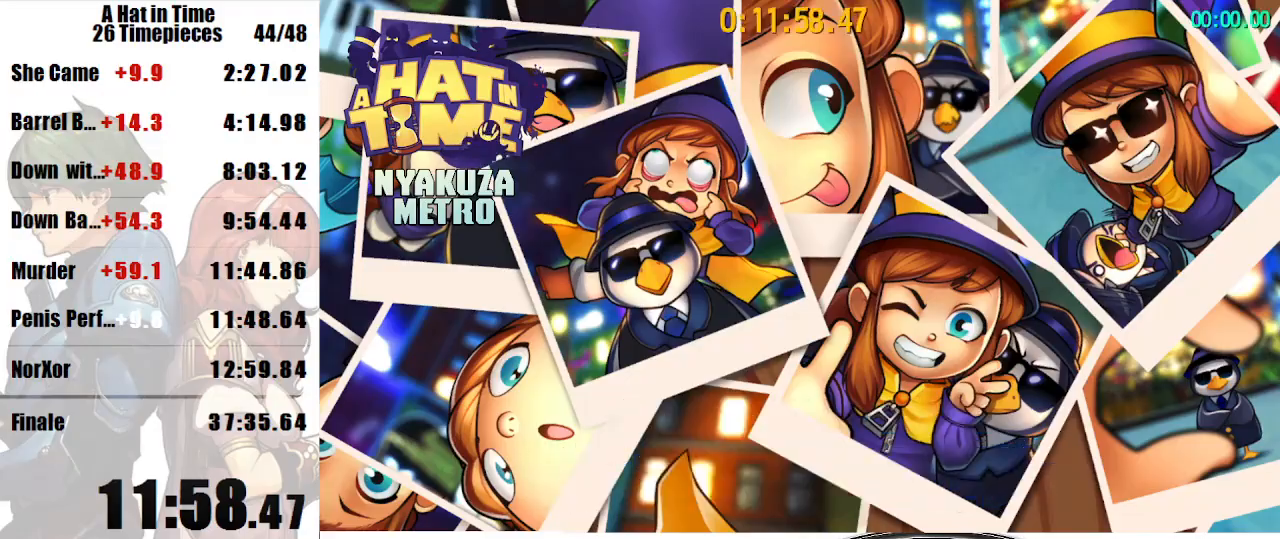
{"keys": [], "mouse": [], "events": []}
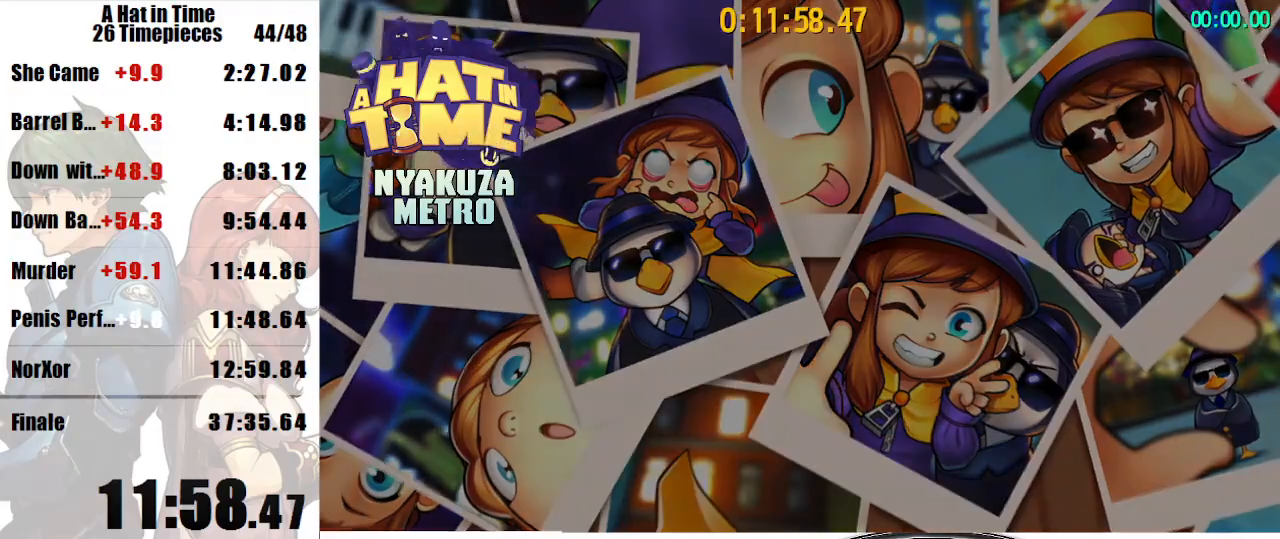
{"keys": ["d", "shift", "w"], "mouse": [], "events": [[233, "d", "down"], [233, "shift", "down"], [233, "w", "down"]]}
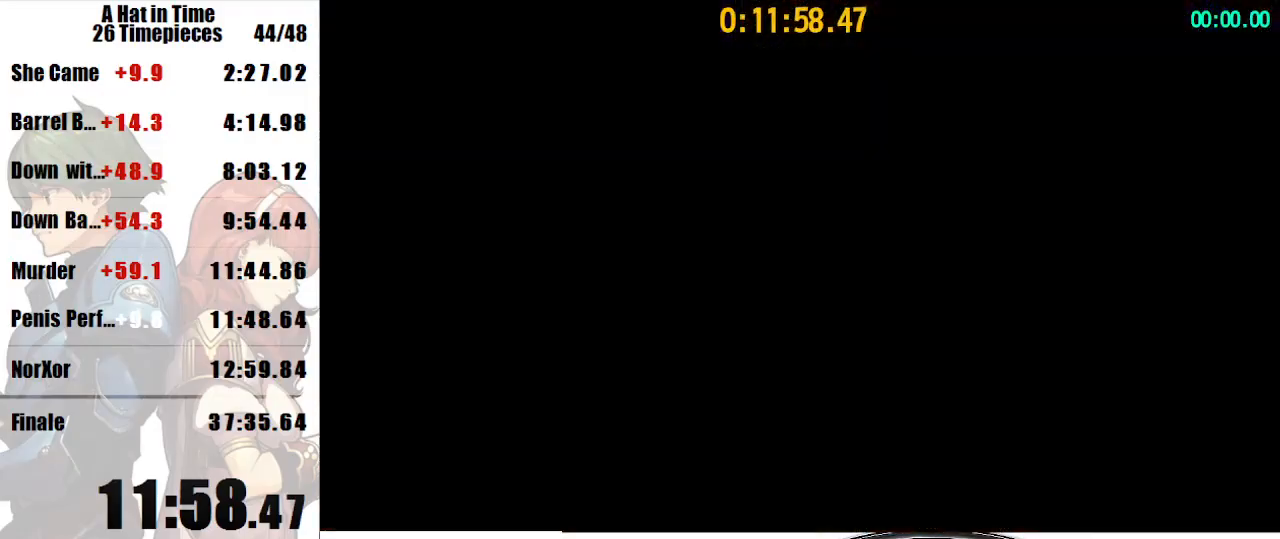
{"keys": ["d", "shift", "w"], "mouse": [], "events": []}
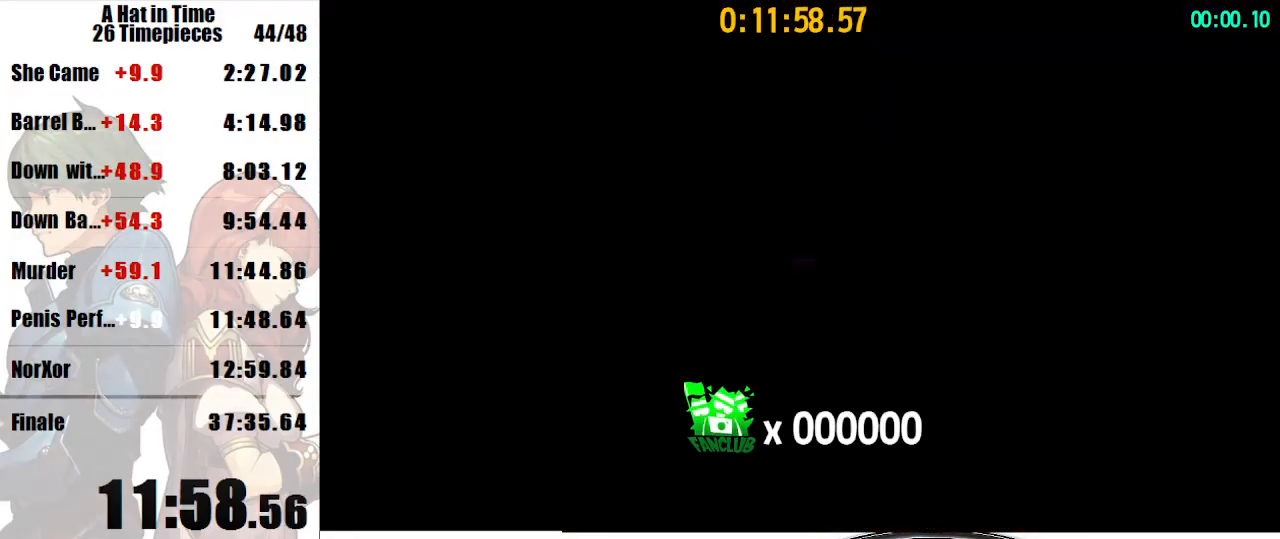
{"keys": ["d", "shift", "w"], "mouse": [], "events": []}
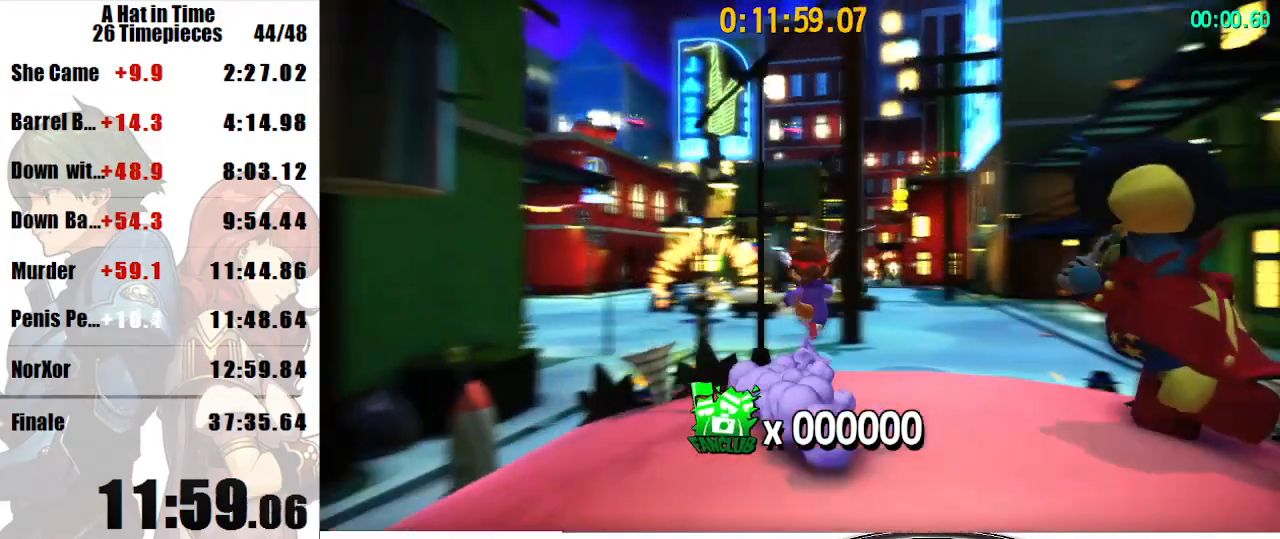
{"keys": ["shift", "w"], "mouse": [], "events": [[367, "d", "up"]]}
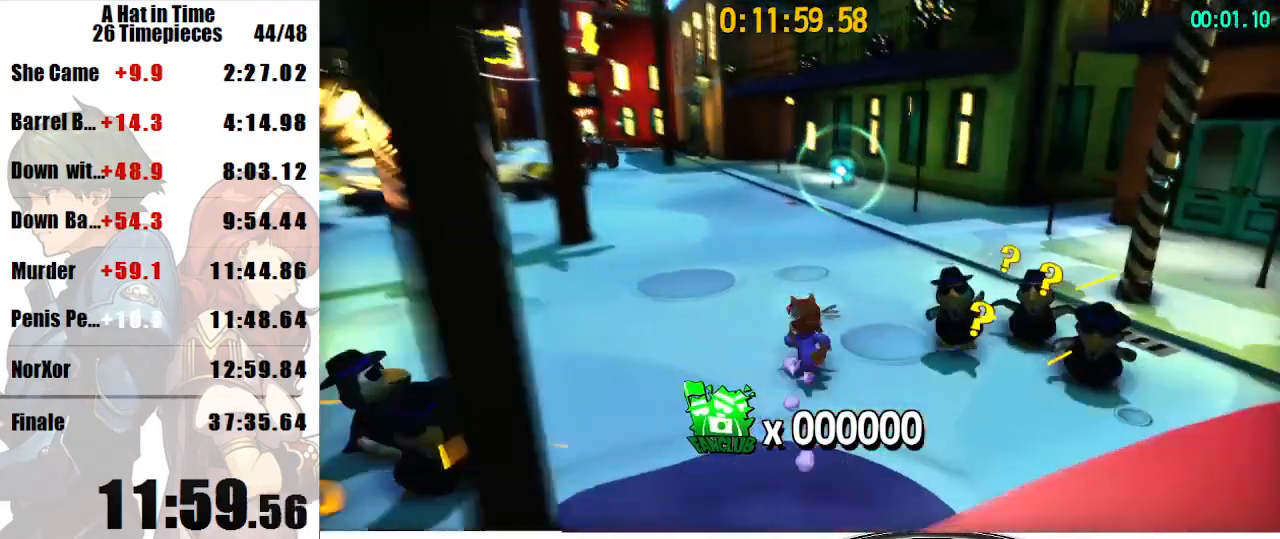
{"keys": ["shift", "w"], "mouse": [], "events": [[133, "mouse_right", "down"], [300, "mouse_right", "up"]]}
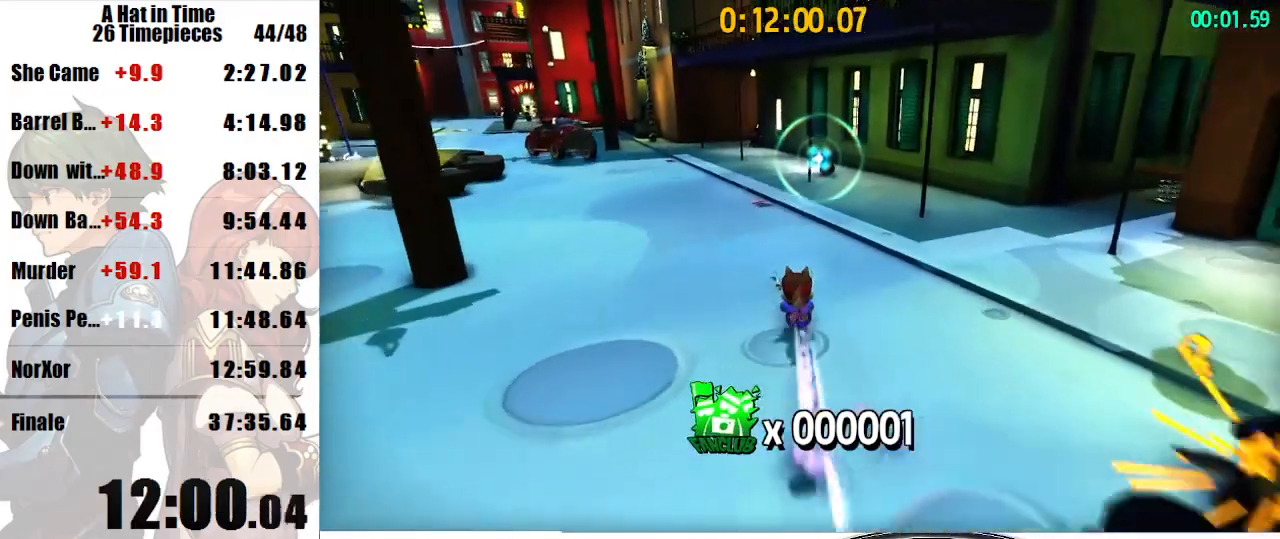
{"keys": ["shift", "w"], "mouse": ["right"], "events": [[267, "mouse_right", "down"], [300, "mouse_right", "up"], [400, "mouse_right", "down"]]}
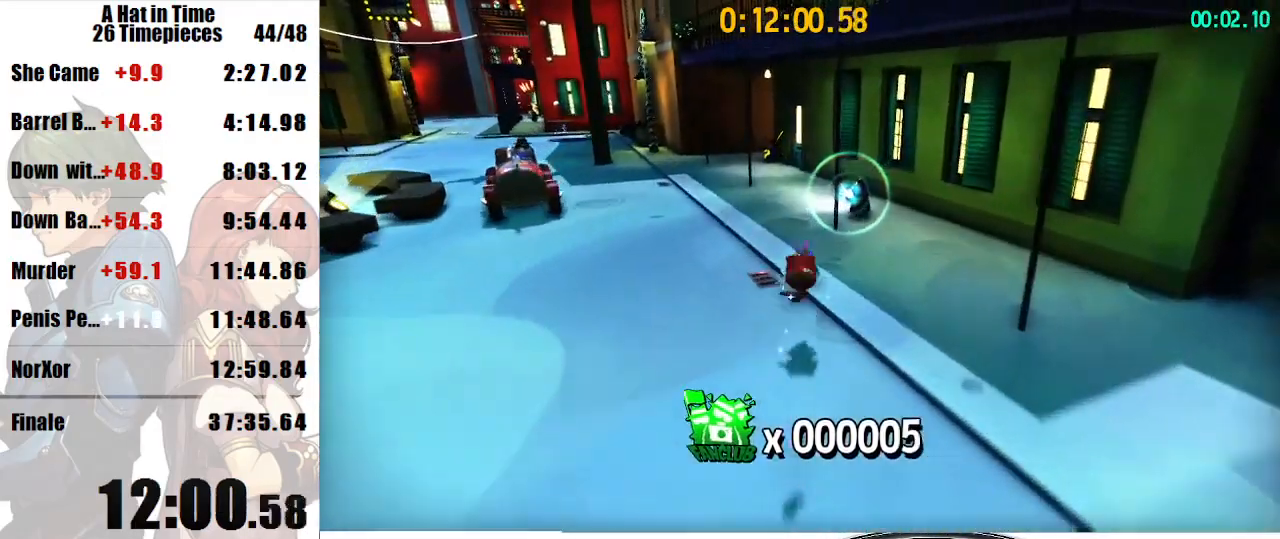
{"keys": ["a", "shift", "w"], "mouse": ["right"], "events": [[500, "a", "down"]]}
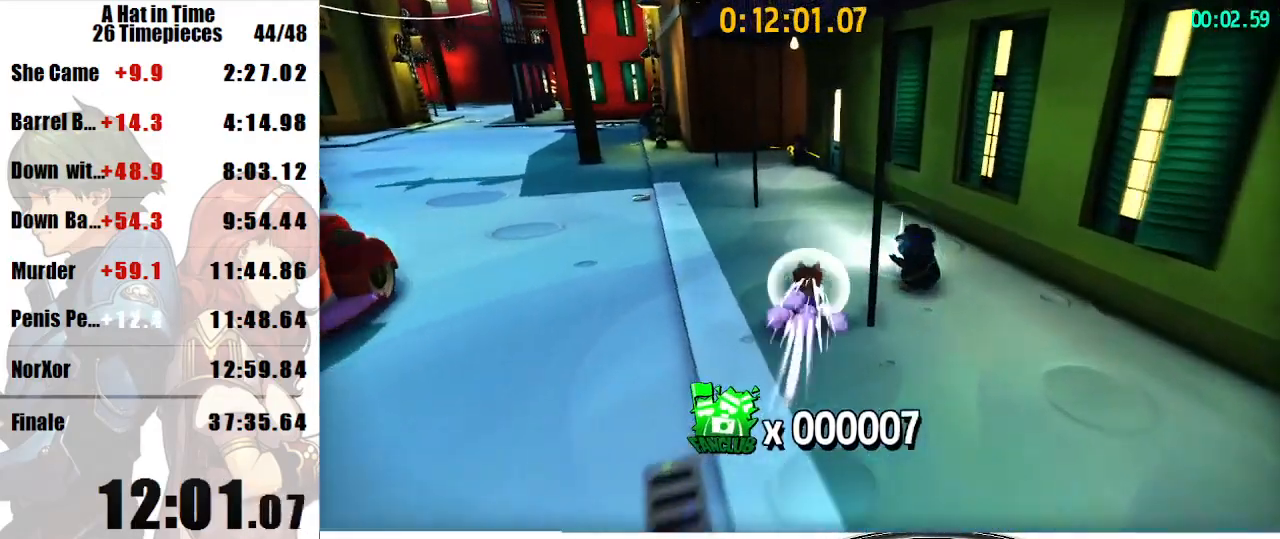
{"keys": ["shift", "w"], "mouse": [], "events": [[100, "a", "up"], [300, "mouse_right", "up"]]}
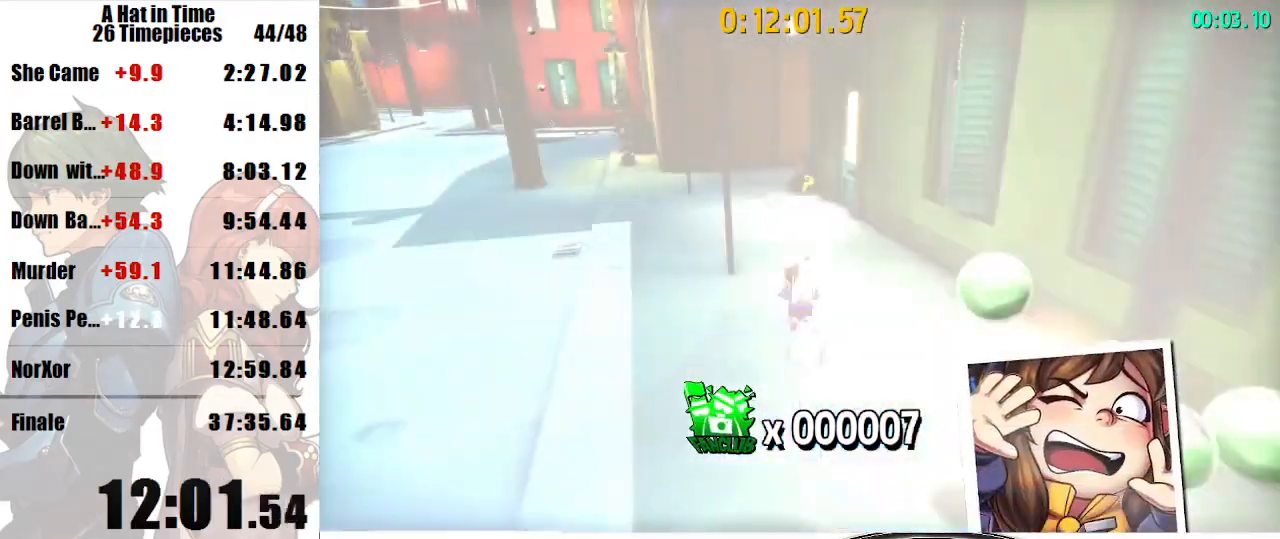
{"keys": ["shift", "w"], "mouse": [], "events": [[33, "mouse_right", "down"], [67, "a", "down"], [133, "mouse_right", "up"], [367, "a", "up"]]}
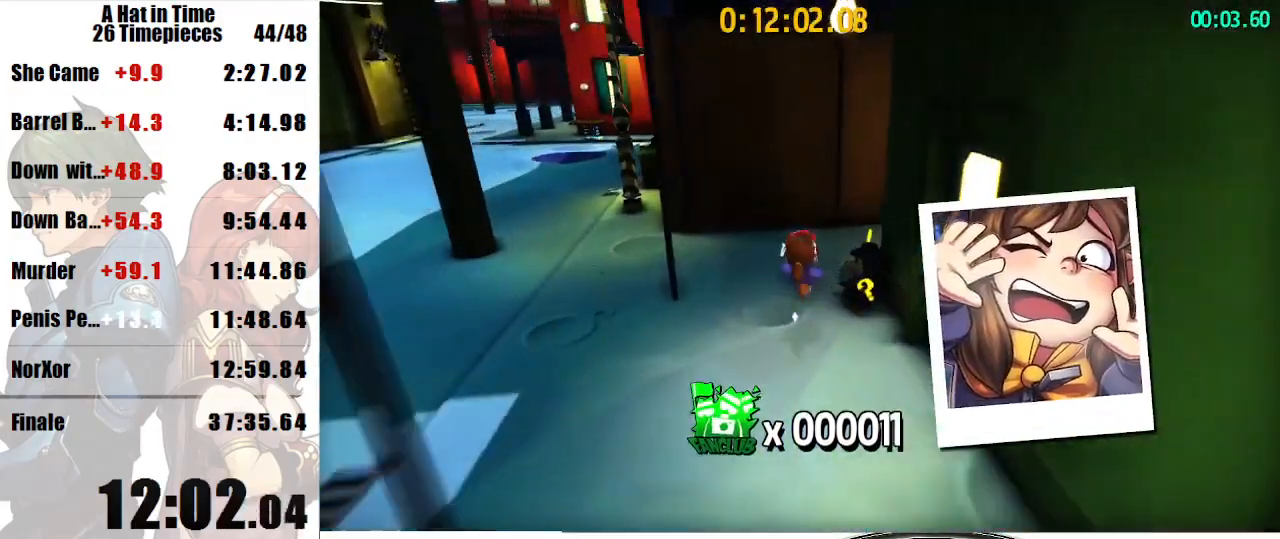
{"keys": ["a", "shift", "w"], "mouse": [], "events": [[100, "a", "down"]]}
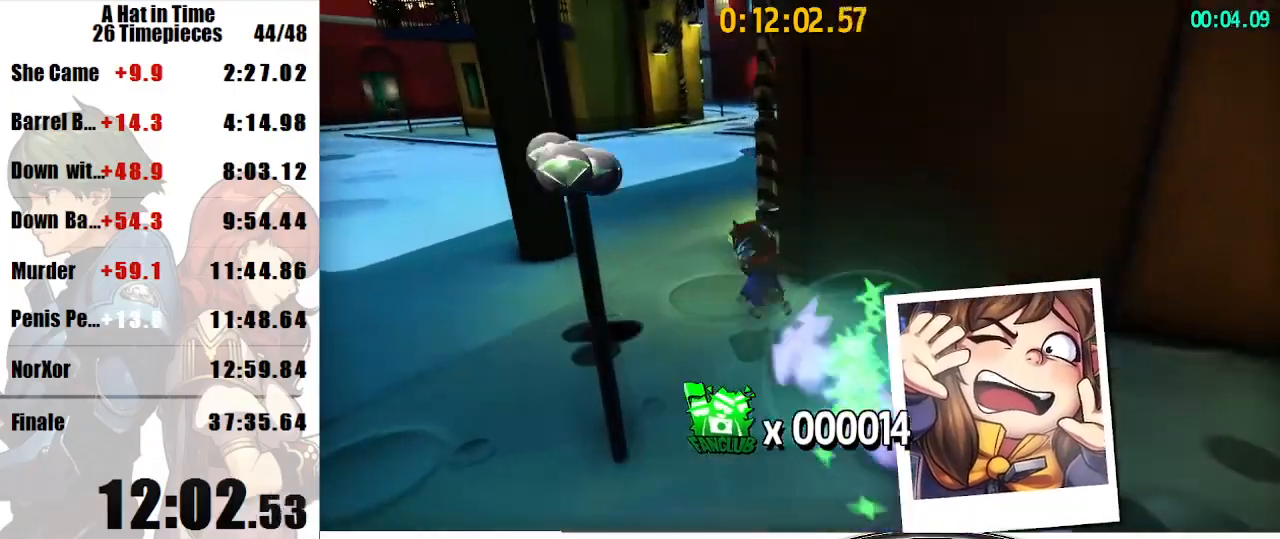
{"keys": ["d", "shift", "w"], "mouse": [], "events": [[200, "a", "up"], [300, "mouse_right", "down"], [333, "d", "down"], [400, "mouse_right", "up"]]}
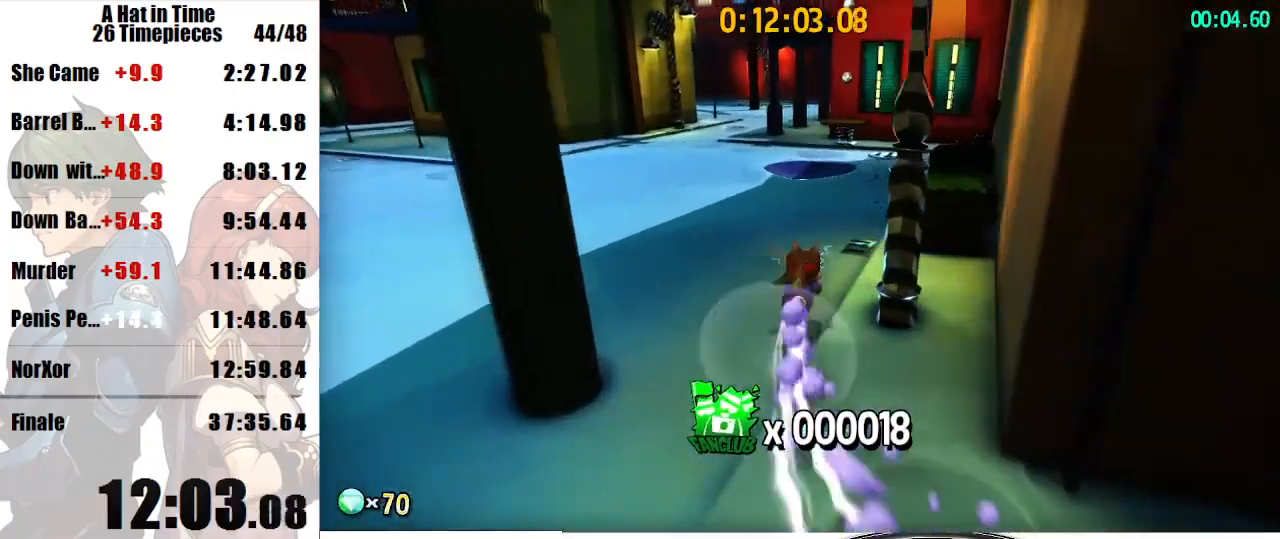
{"keys": ["a", "shift", "w"], "mouse": [], "events": [[167, "d", "up"], [400, "mouse_right", "down"], [433, "a", "down"], [500, "mouse_right", "up"]]}
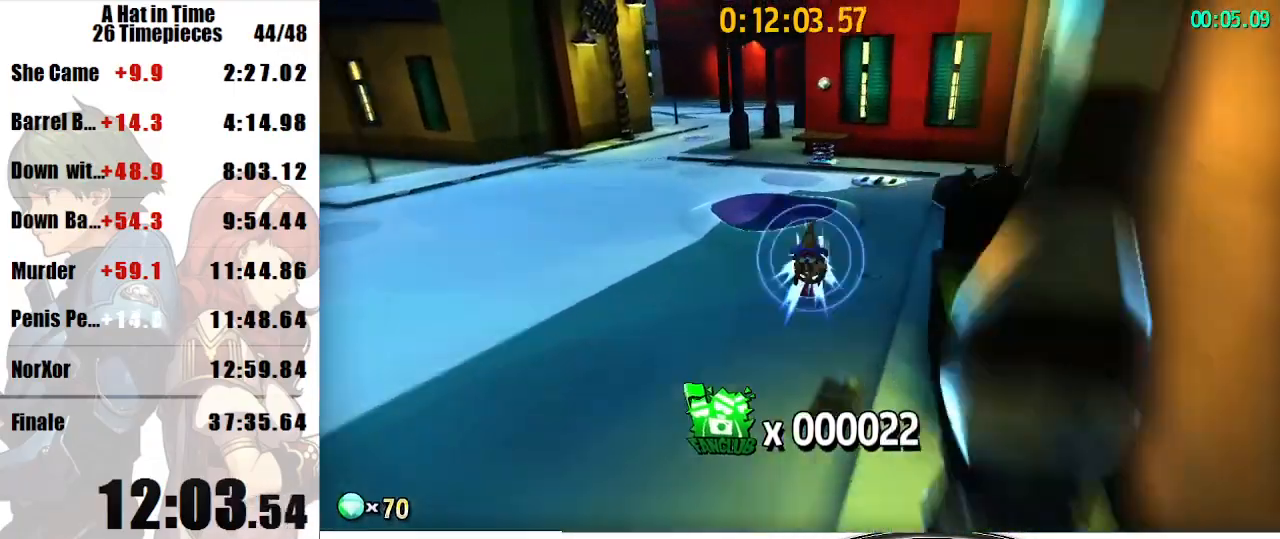
{"keys": ["shift", "space", "w"], "mouse": [], "events": [[100, "a", "up"], [500, "space", "down"]]}
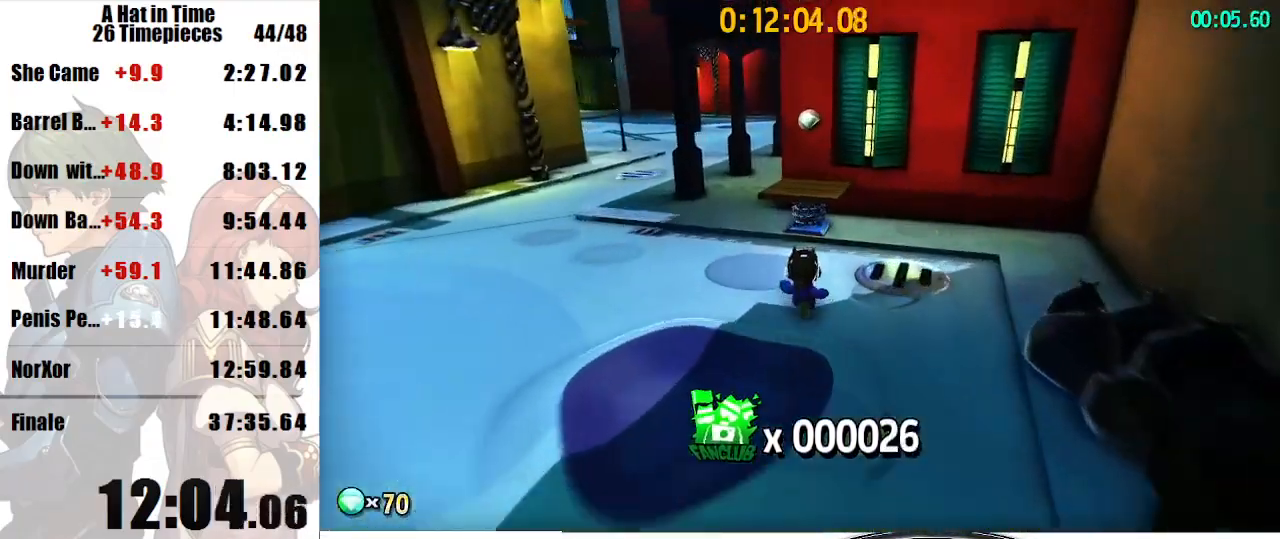
{"keys": ["shift"], "mouse": [], "events": [[100, "mouse_right", "down"], [100, "space", "up"], [133, "mouse_right", "up"], [300, "mouse_right", "down"], [433, "mouse_right", "up"], [467, "w", "up"]]}
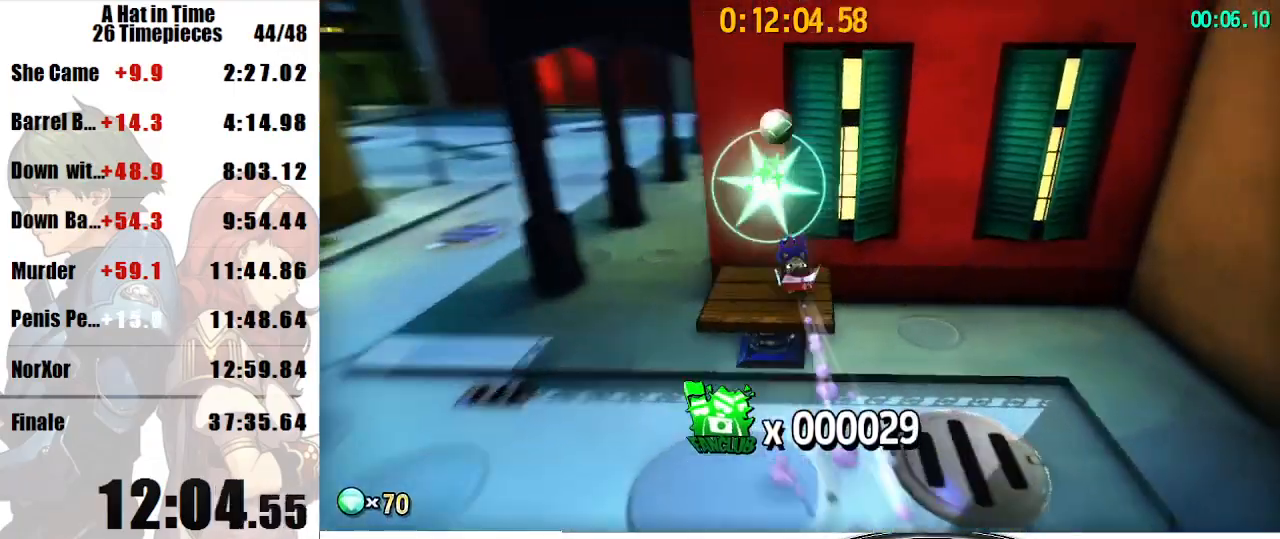
{"keys": ["shift", "w"], "mouse": [], "events": [[67, "d", "down"], [167, "w", "down"], [400, "d", "up"]]}
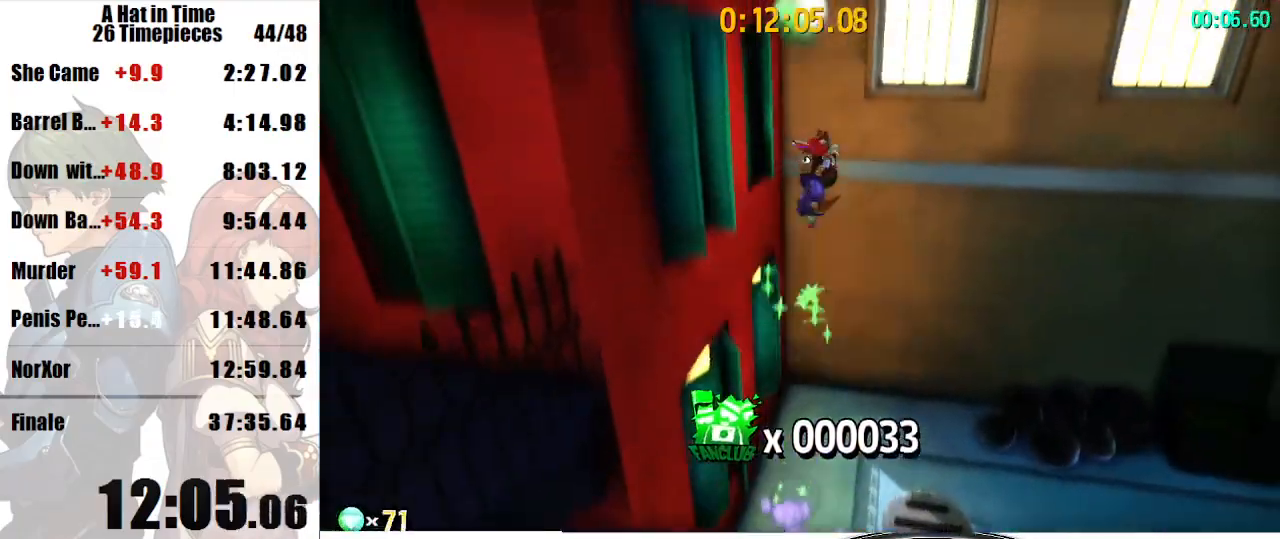
{"keys": ["shift", "space", "w"], "mouse": [], "events": [[467, "space", "down"]]}
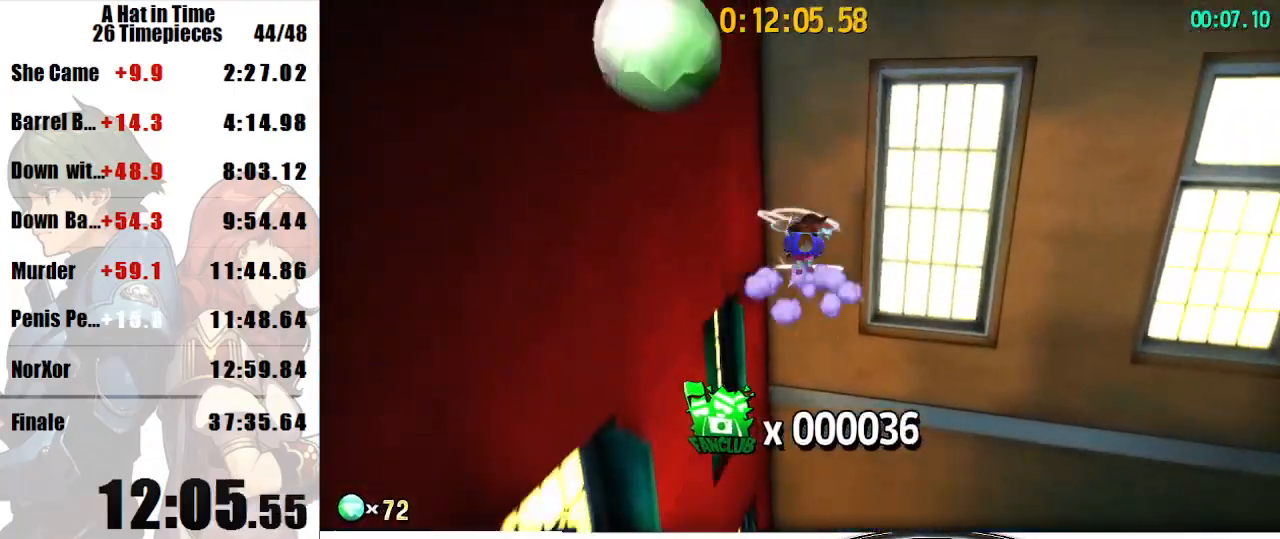
{"keys": ["shift", "w"], "mouse": [], "events": [[100, "space", "up"]]}
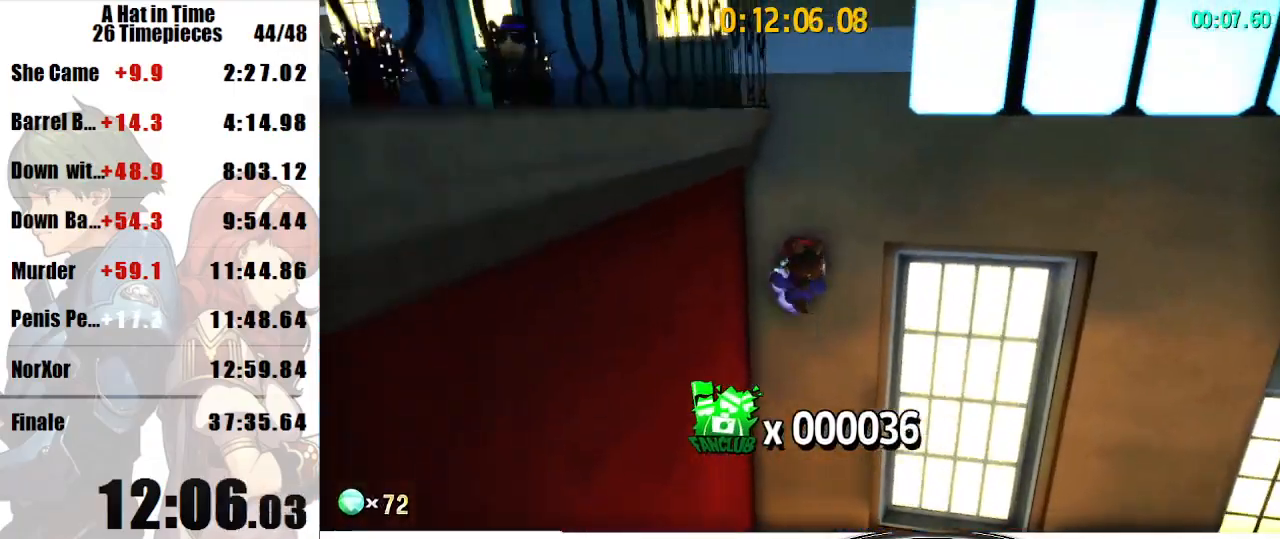
{"keys": ["shift", "w"], "mouse": [], "events": [[267, "a", "down"], [267, "space", "down"], [333, "space", "up"], [500, "a", "up"]]}
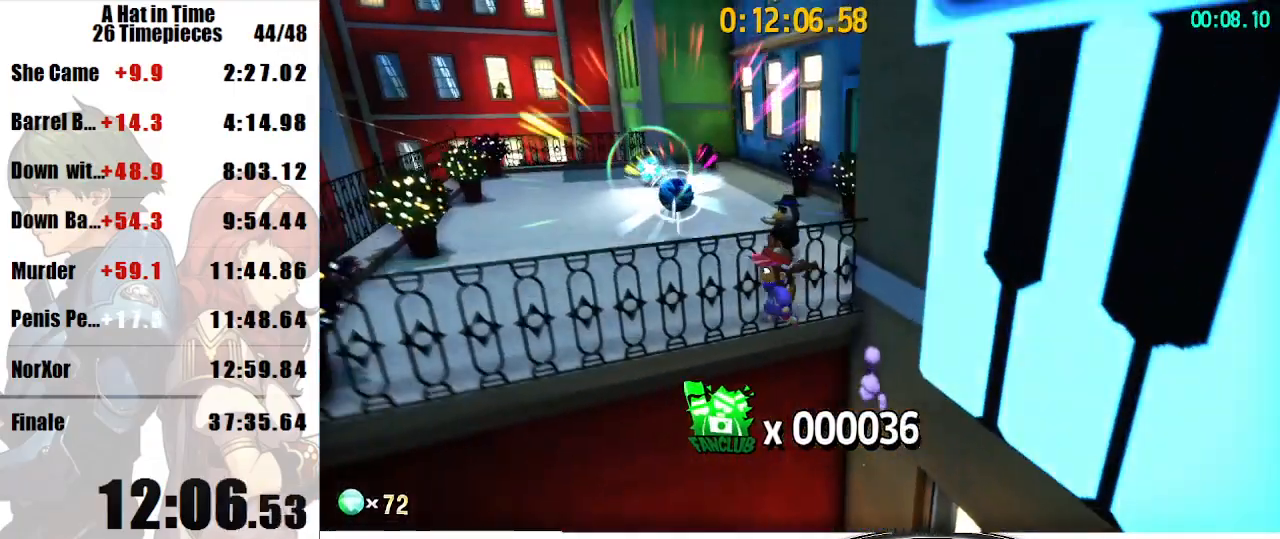
{"keys": ["shift", "w"], "mouse": [], "events": [[100, "space", "down"], [267, "space", "up"]]}
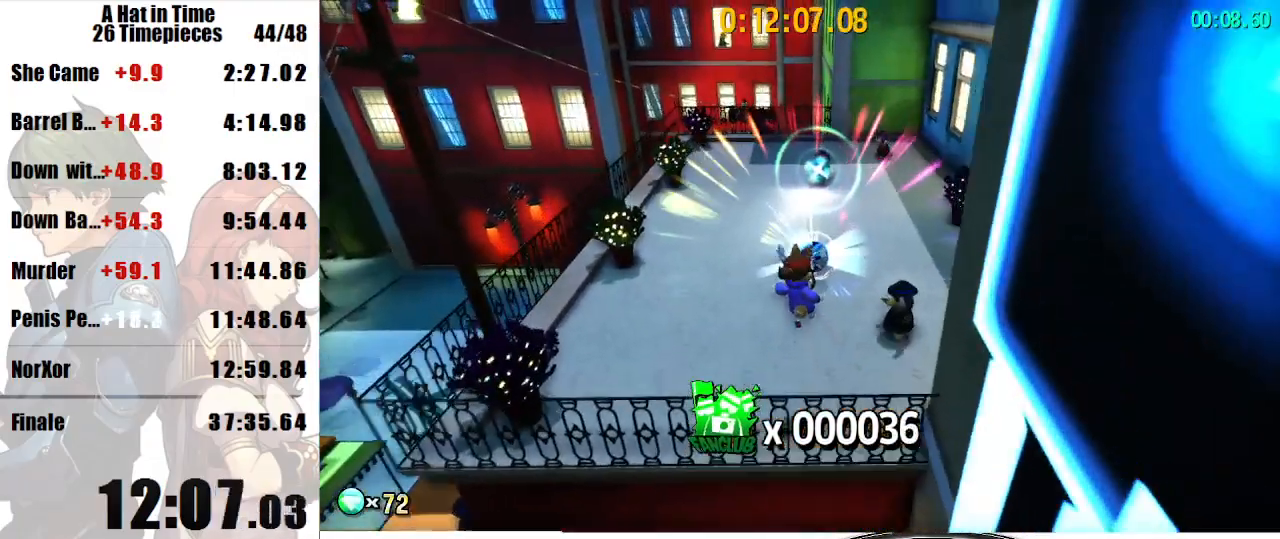
{"keys": ["shift", "w"], "mouse": [], "events": []}
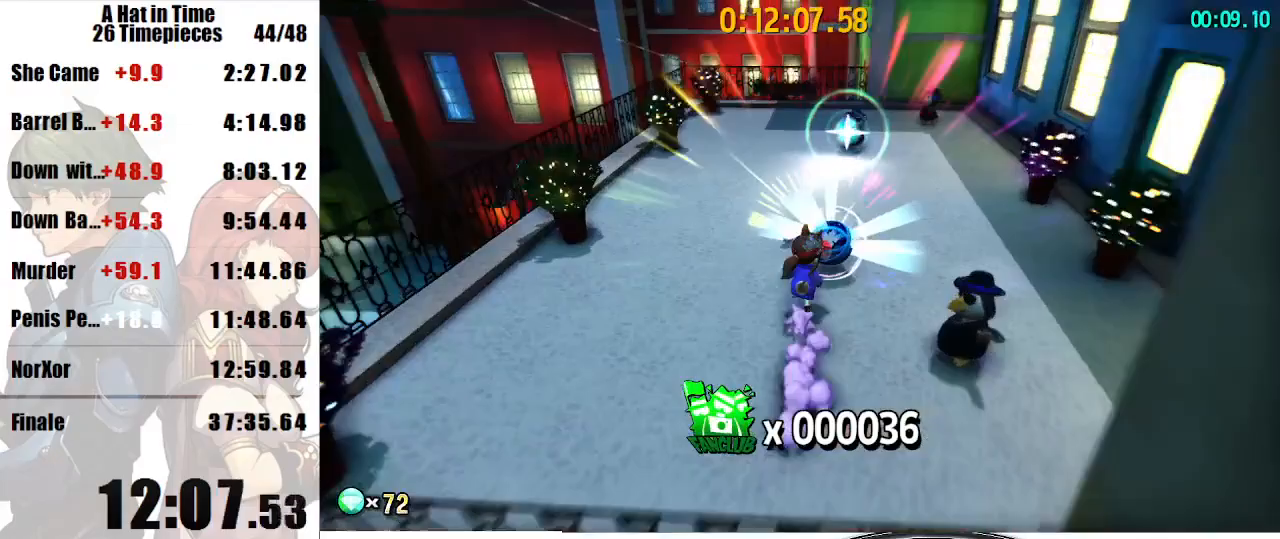
{"keys": ["shift", "w"], "mouse": [], "events": []}